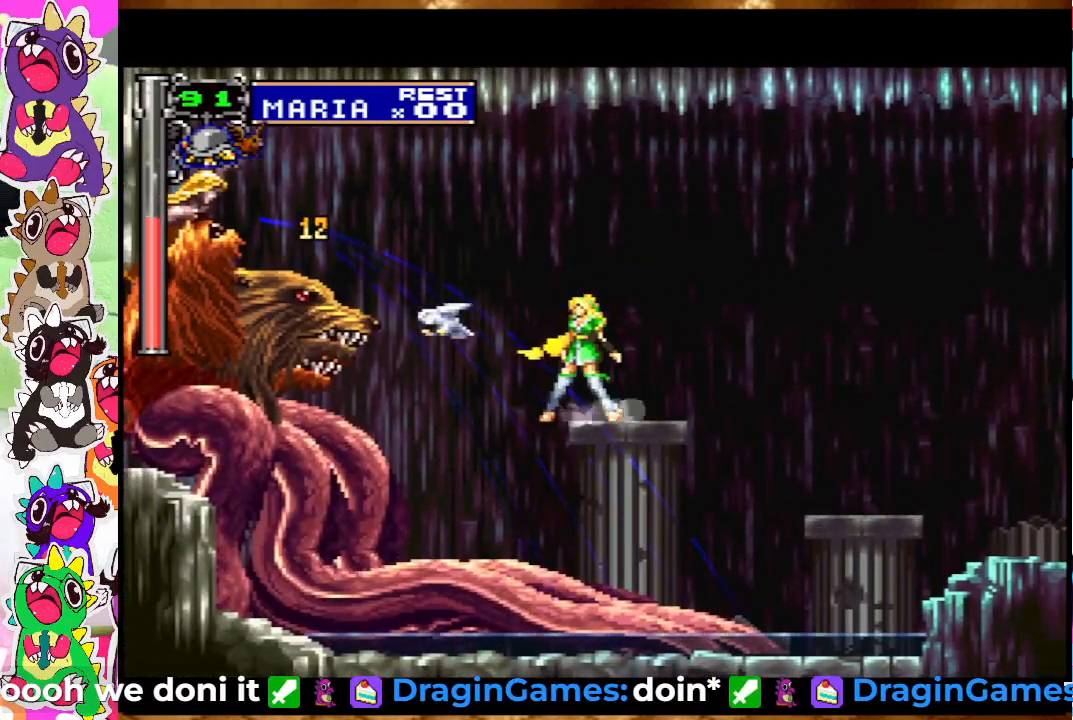
Gameplay with a controller (PlayStation layout); each line is a JSON object with the inputs held at the frame after it. "events" lists button and stick changes between this image and that frame as [ms after this image, input, new state], when the widget could be followed in between. Not read: DPAD_DOWN DPAD_LEFT DPAD_RIGHT DPAD_UP L1 L3 R3.
{"buttons": ["SQUARE"], "left_stick": "center", "right_stick": "center", "events": [[33, "SQUARE", "up"], [117, "SQUARE", "down"], [167, "SQUARE", "up"], [233, "SQUARE", "down"], [317, "SQUARE", "up"], [383, "SQUARE", "down"]]}
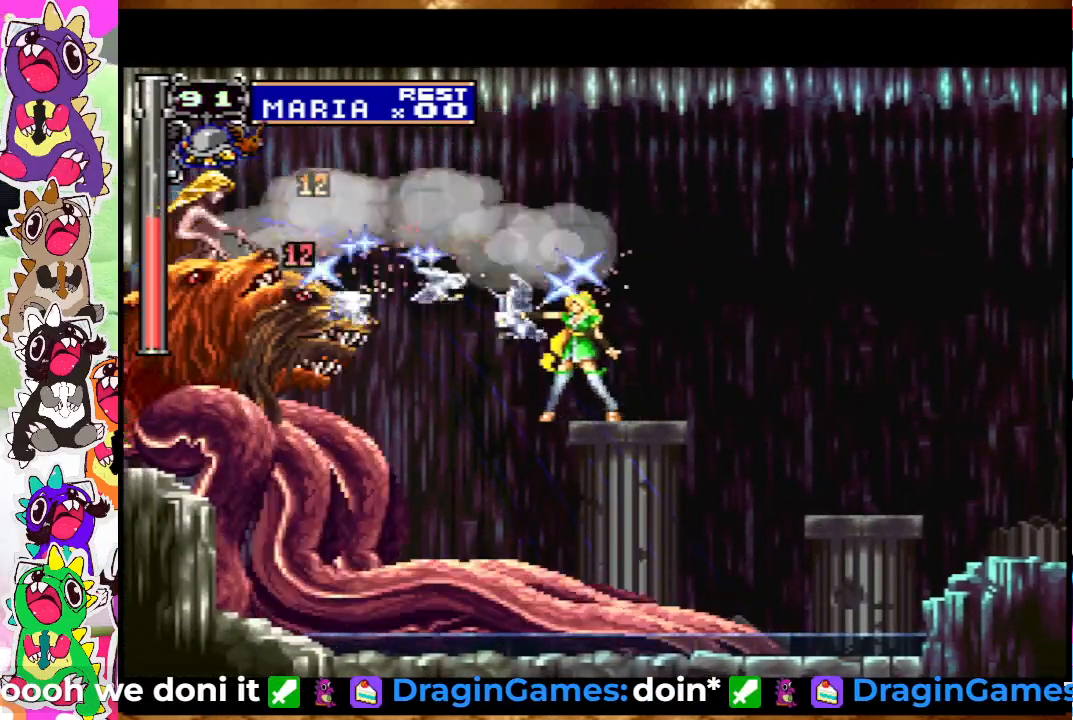
{"buttons": ["SQUARE"], "left_stick": "center", "right_stick": "center", "events": [[100, "SQUARE", "up"], [333, "SQUARE", "down"], [400, "SQUARE", "up"], [467, "SQUARE", "down"]]}
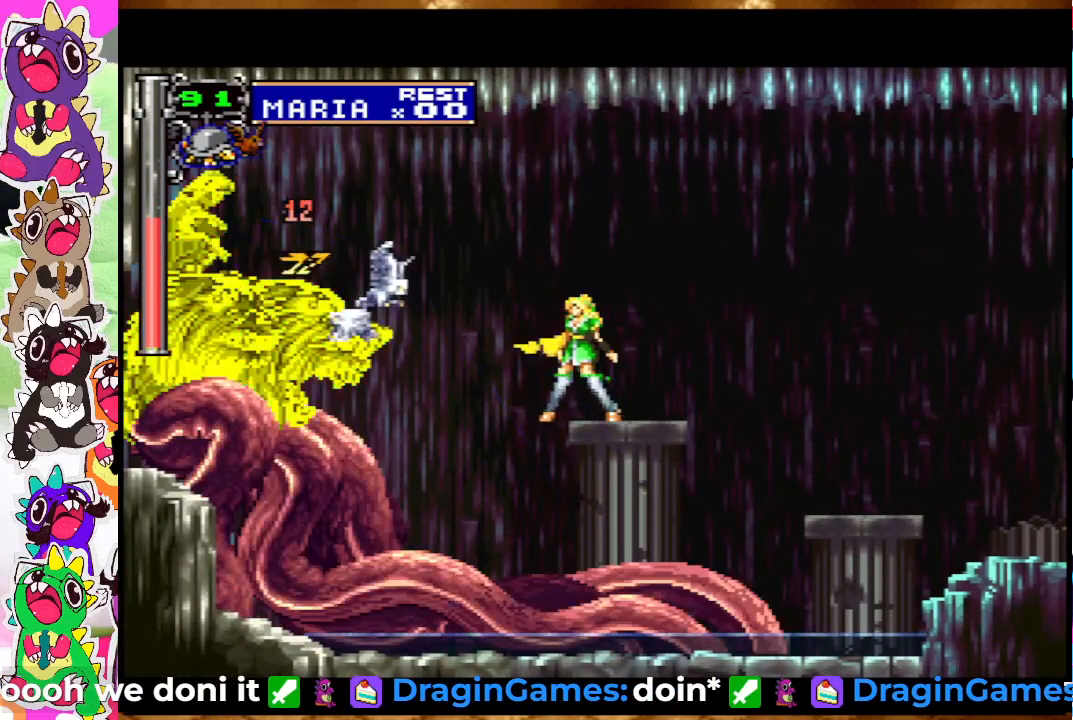
{"buttons": [], "left_stick": "center", "right_stick": "center", "events": [[33, "SQUARE", "up"], [117, "SQUARE", "down"], [167, "SQUARE", "up"], [267, "SQUARE", "down"], [450, "SQUARE", "up"]]}
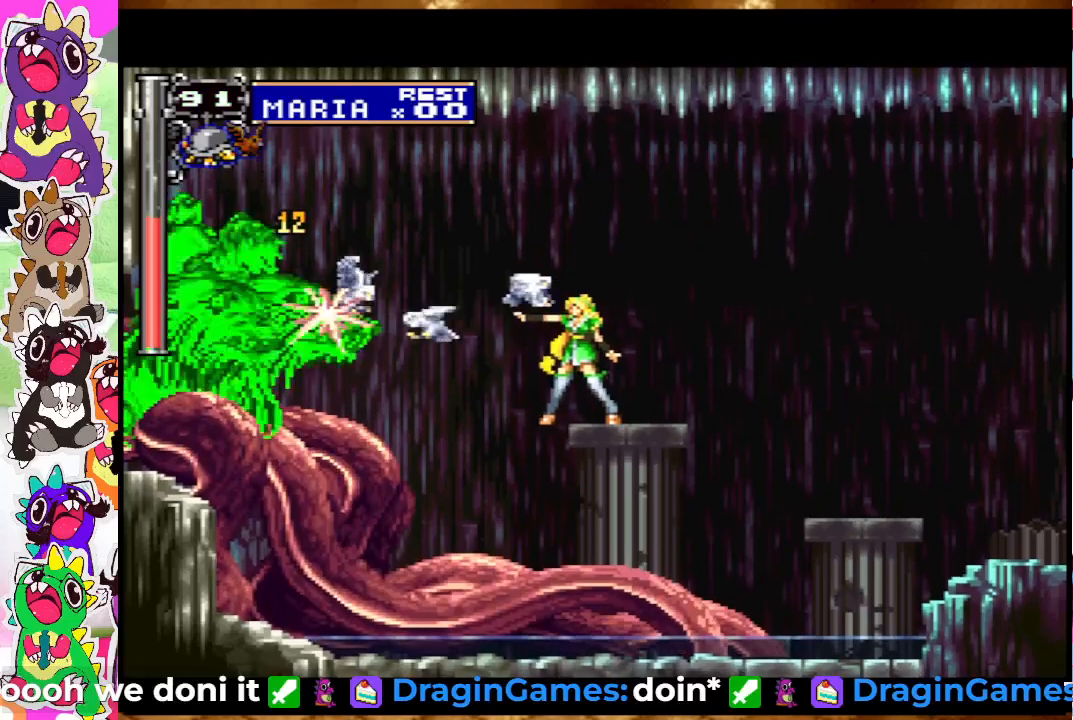
{"buttons": ["SQUARE"], "left_stick": "center", "right_stick": "center", "events": [[33, "SQUARE", "down"], [83, "SQUARE", "up"], [183, "SQUARE", "down"], [233, "SQUARE", "up"], [317, "SQUARE", "down"], [383, "SQUARE", "up"], [450, "SQUARE", "down"]]}
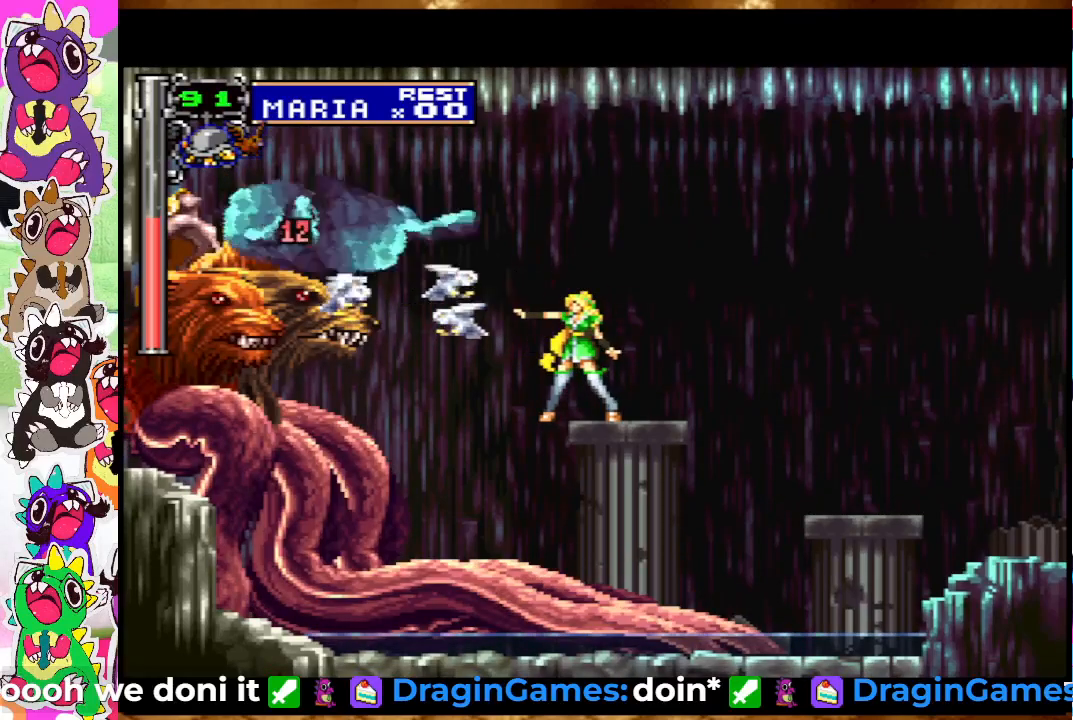
{"buttons": [], "left_stick": "center", "right_stick": "center", "events": [[17, "SQUARE", "up"], [100, "SQUARE", "down"], [167, "SQUARE", "up"], [250, "SQUARE", "down"], [317, "SQUARE", "up"], [367, "SQUARE", "down"], [483, "SQUARE", "up"]]}
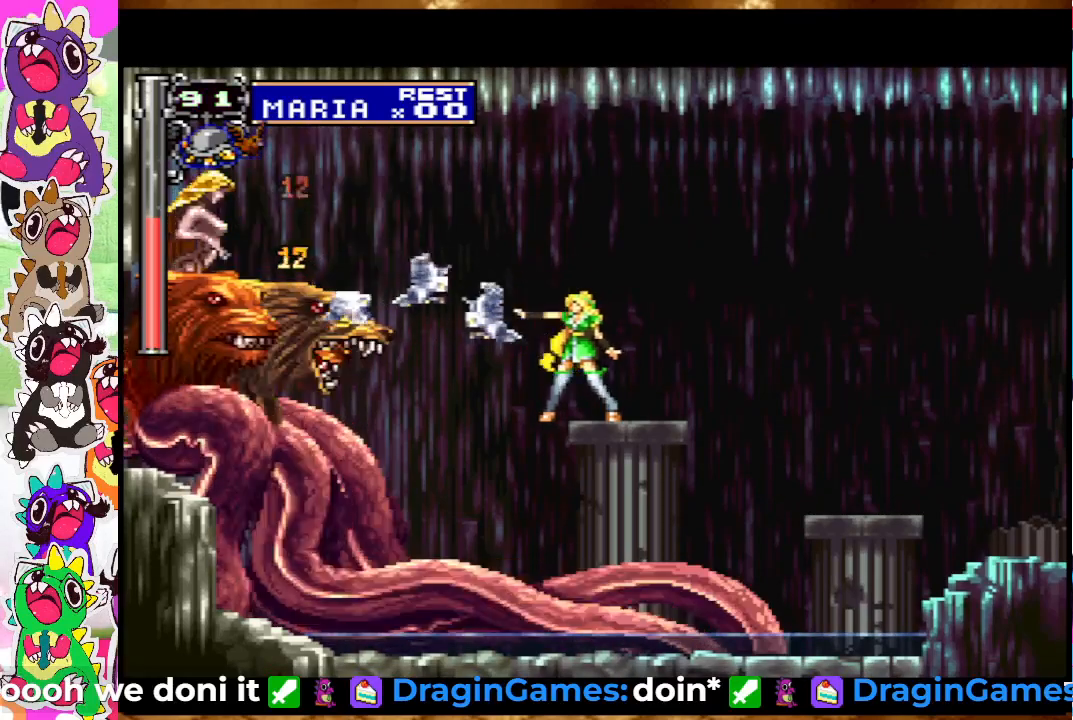
{"buttons": ["SQUARE"], "left_stick": "center", "right_stick": "center", "events": [[33, "SQUARE", "down"], [117, "SQUARE", "up"], [183, "SQUARE", "down"], [283, "SQUARE", "up"], [333, "SQUARE", "down"], [383, "SQUARE", "up"], [433, "SQUARE", "down"]]}
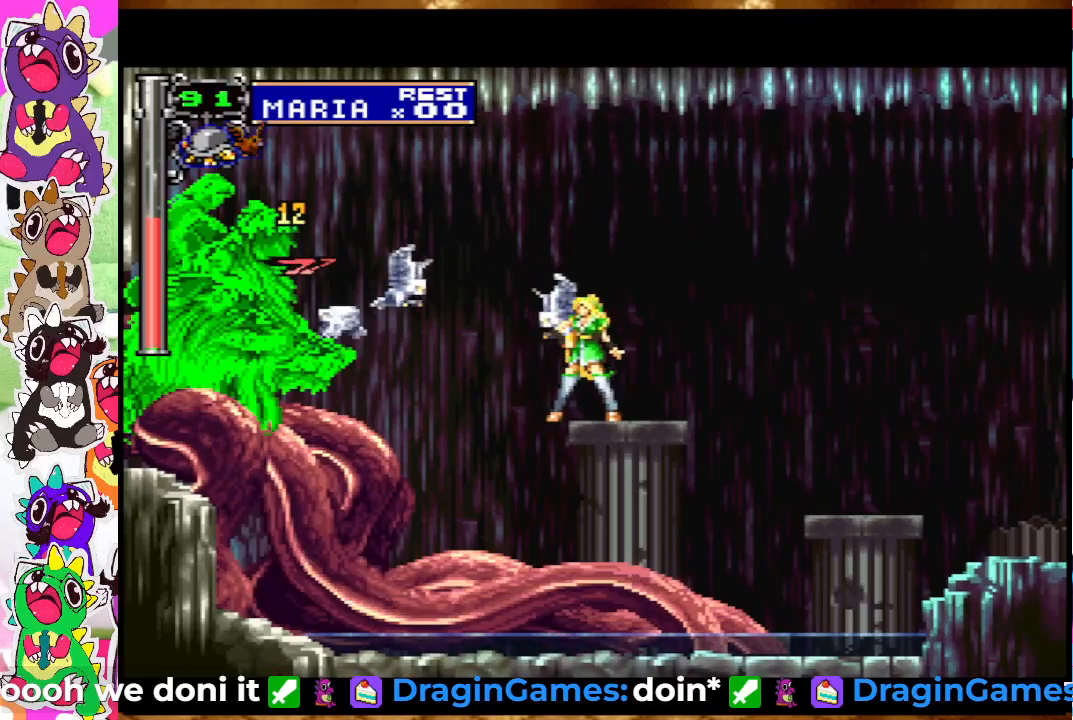
{"buttons": [], "left_stick": "center", "right_stick": "center", "events": [[33, "SQUARE", "up"], [150, "SQUARE", "down"], [200, "SQUARE", "up"], [267, "SQUARE", "down"], [350, "SQUARE", "up"]]}
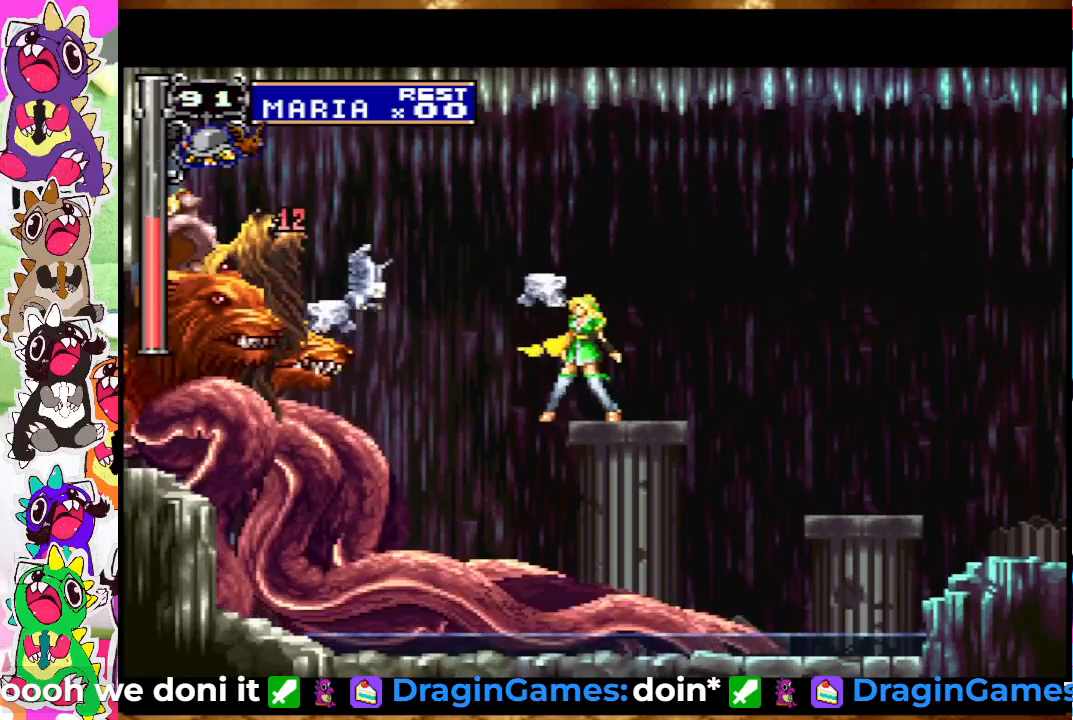
{"buttons": ["SQUARE"], "left_stick": "center", "right_stick": "center", "events": [[50, "SQUARE", "down"], [150, "SQUARE", "up"], [200, "SQUARE", "down"], [267, "SQUARE", "up"], [350, "SQUARE", "down"], [417, "SQUARE", "up"], [483, "SQUARE", "down"]]}
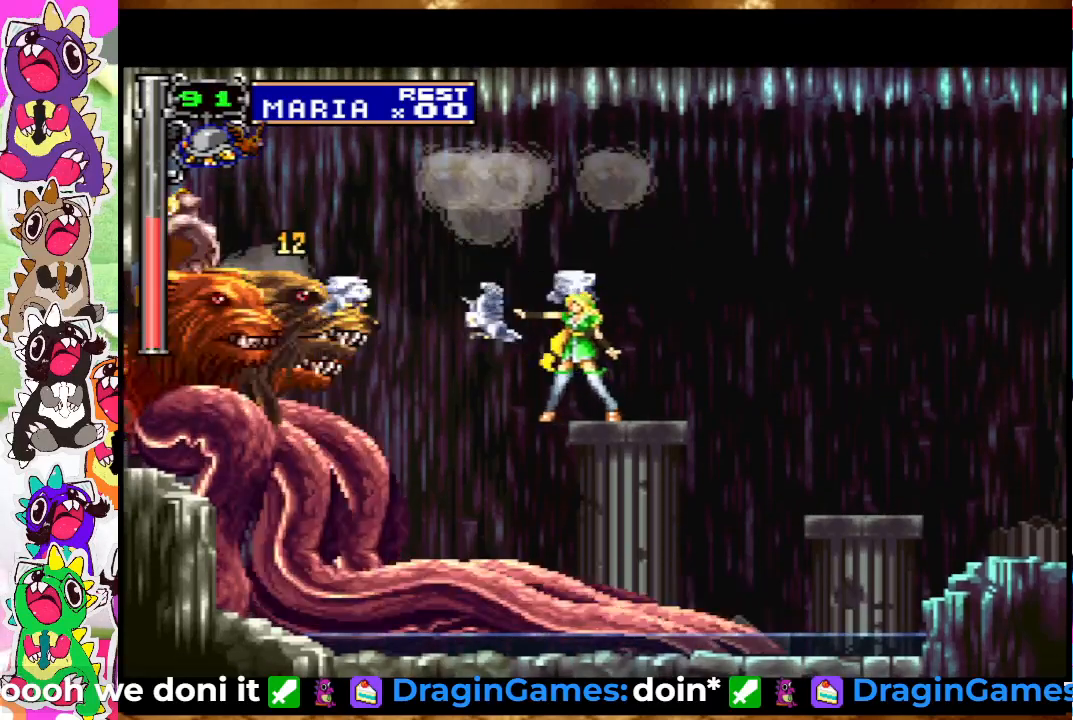
{"buttons": [], "left_stick": "center", "right_stick": "center", "events": [[33, "SQUARE", "up"], [117, "SQUARE", "down"], [183, "SQUARE", "up"], [283, "SQUARE", "down"], [333, "SQUARE", "up"], [417, "SQUARE", "down"], [500, "SQUARE", "up"]]}
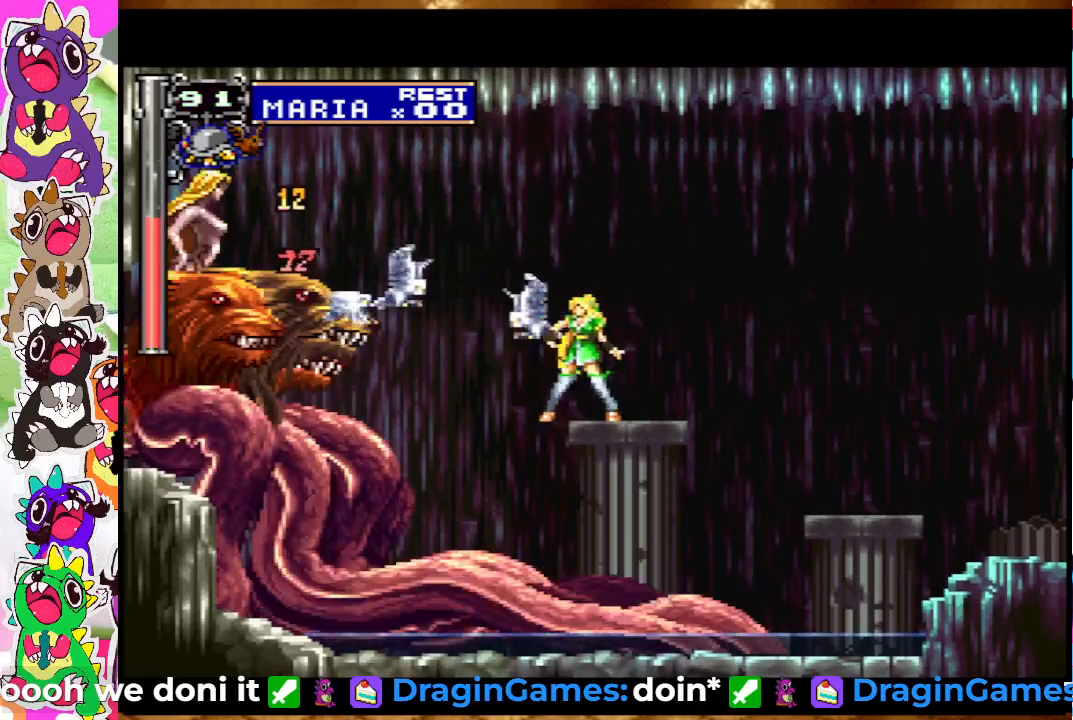
{"buttons": ["SQUARE"], "left_stick": "center", "right_stick": "center", "events": [[67, "SQUARE", "down"], [133, "SQUARE", "up"], [483, "SQUARE", "down"]]}
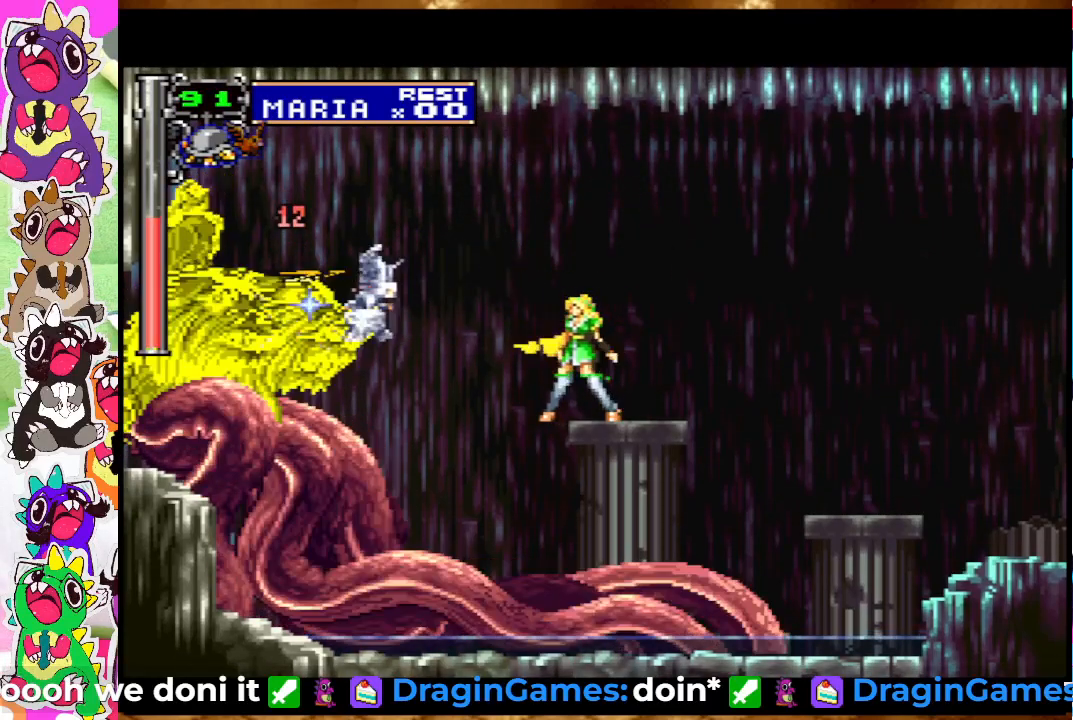
{"buttons": [], "left_stick": "center", "right_stick": "center", "events": [[50, "SQUARE", "up"], [117, "SQUARE", "down"], [183, "SQUARE", "up"], [250, "SQUARE", "down"], [350, "SQUARE", "up"], [417, "SQUARE", "down"], [500, "SQUARE", "up"]]}
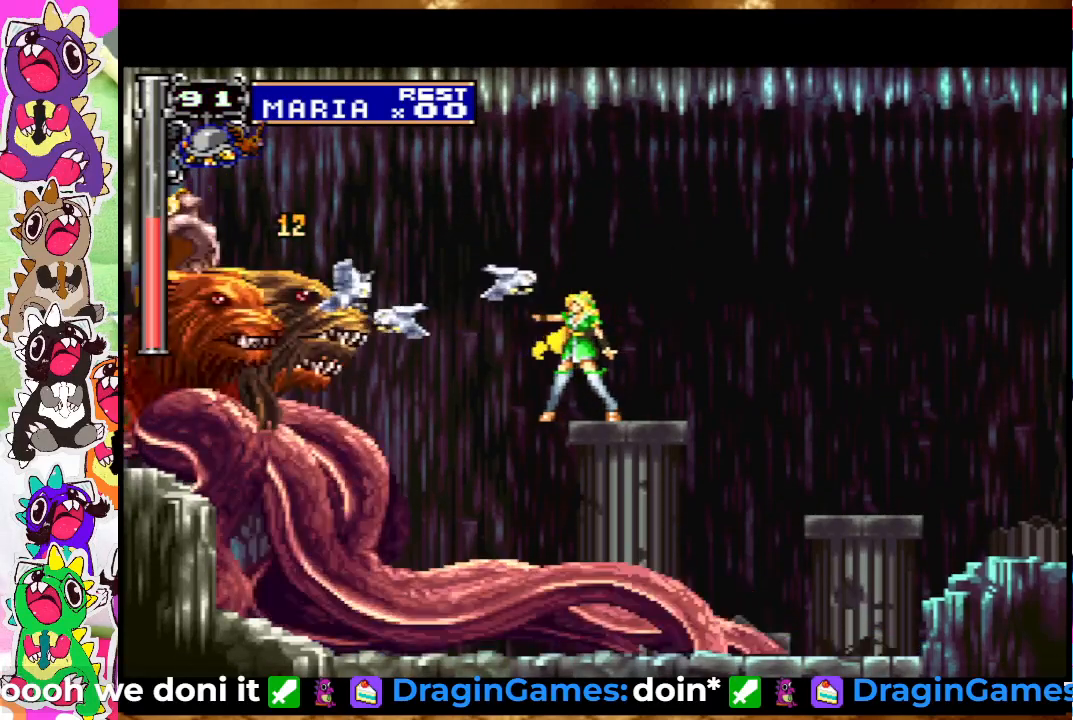
{"buttons": [], "left_stick": "center", "right_stick": "center", "events": [[67, "SQUARE", "down"], [133, "SQUARE", "up"], [217, "SQUARE", "down"], [300, "SQUARE", "up"], [367, "SQUARE", "down"], [433, "SQUARE", "up"]]}
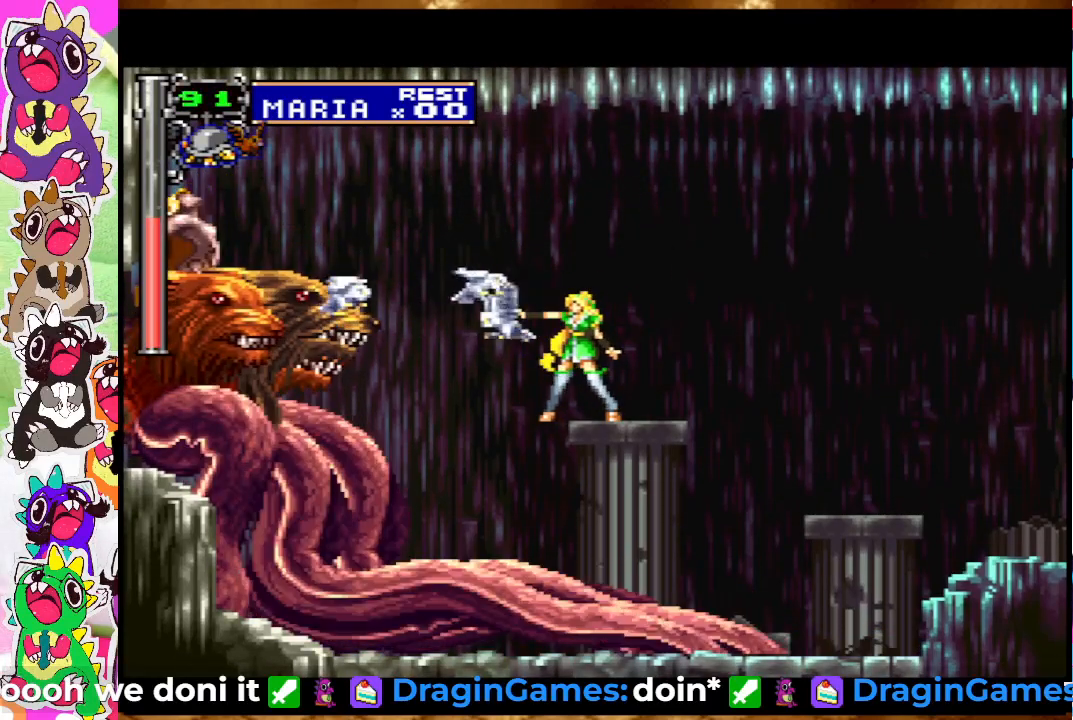
{"buttons": [], "left_stick": "center", "right_stick": "center", "events": [[33, "SQUARE", "down"], [100, "SQUARE", "up"], [167, "SQUARE", "down"], [233, "SQUARE", "up"], [317, "SQUARE", "down"], [417, "SQUARE", "up"]]}
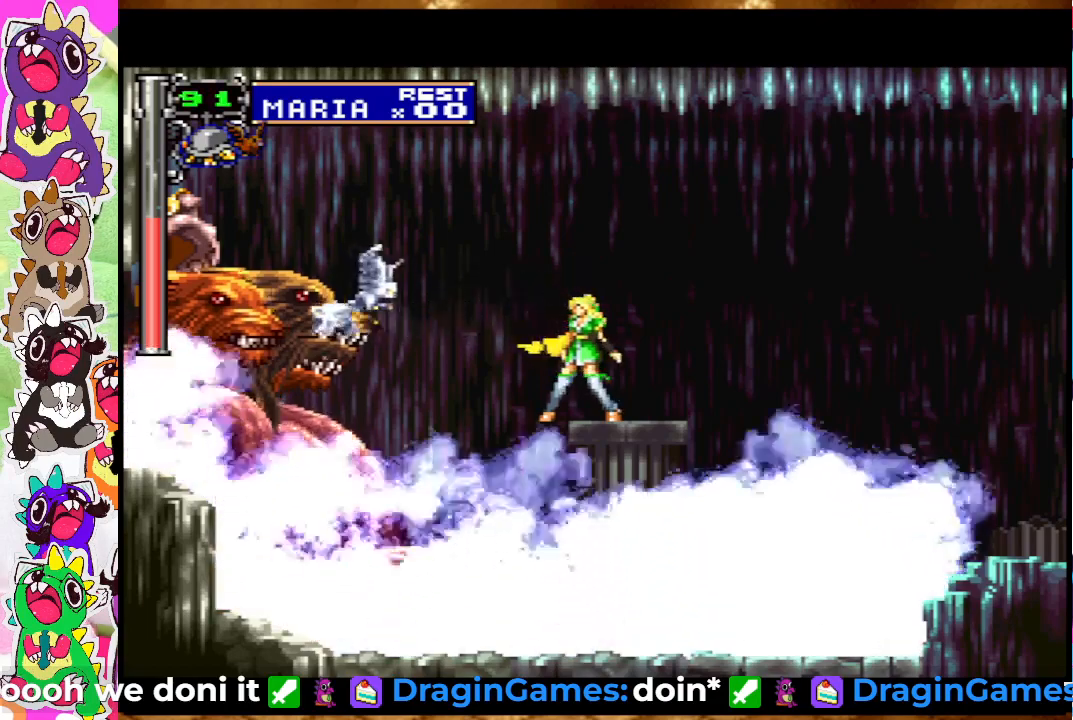
{"buttons": [], "left_stick": "center", "right_stick": "center", "events": [[133, "START", "down"], [367, "START", "up"]]}
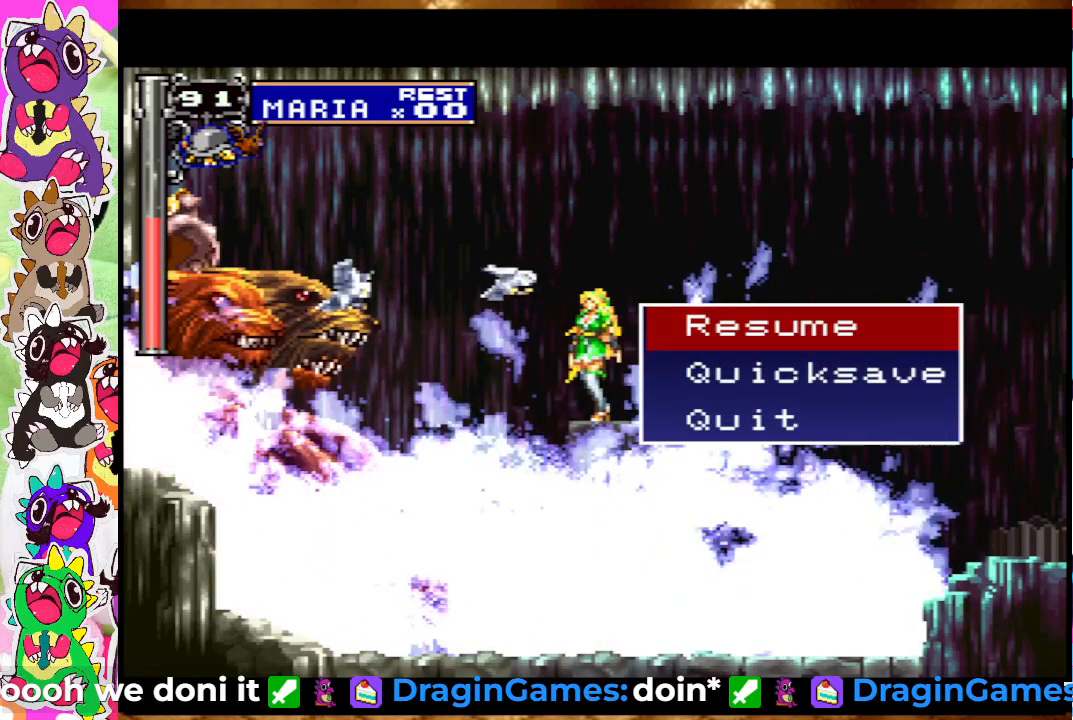
{"buttons": ["CIRCLE"], "left_stick": "center", "right_stick": "center", "events": [[483, "CIRCLE", "down"]]}
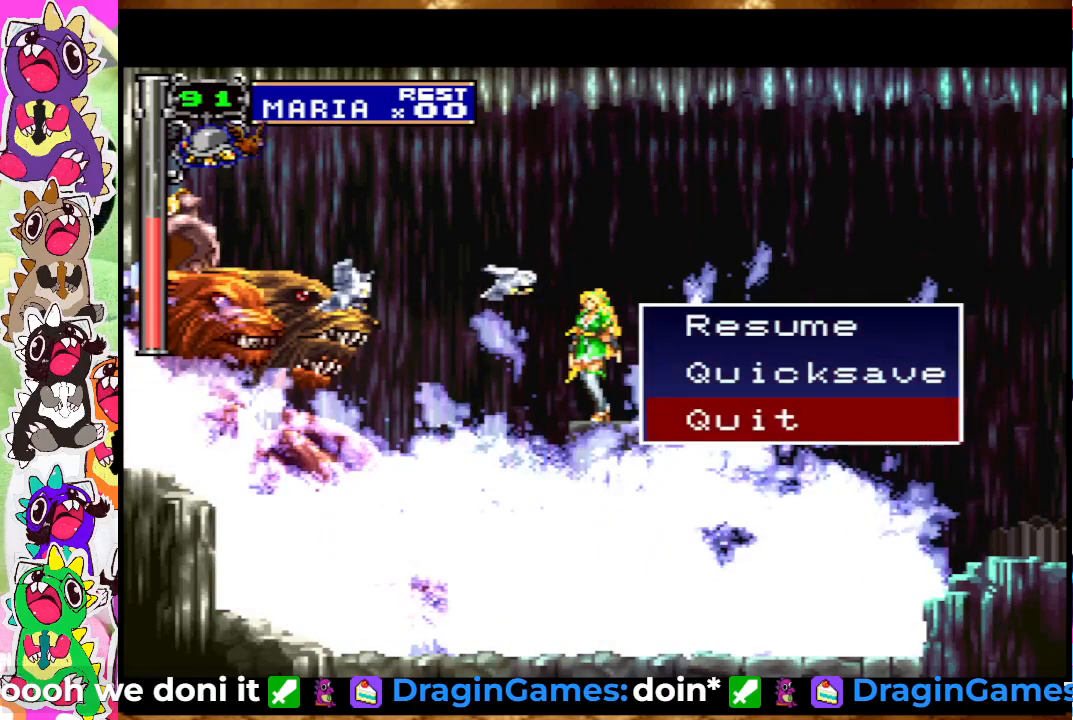
{"buttons": [], "left_stick": "center", "right_stick": "center", "events": [[117, "CIRCLE", "up"]]}
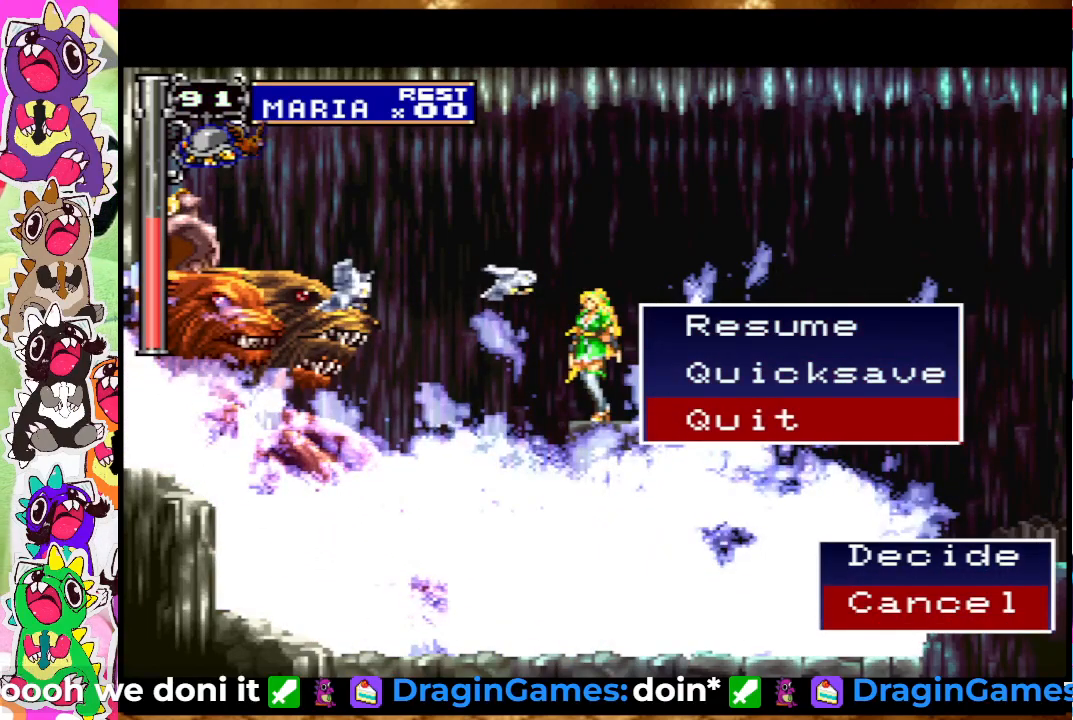
{"buttons": [], "left_stick": "center", "right_stick": "center", "events": [[350, "CIRCLE", "down"], [467, "CIRCLE", "up"]]}
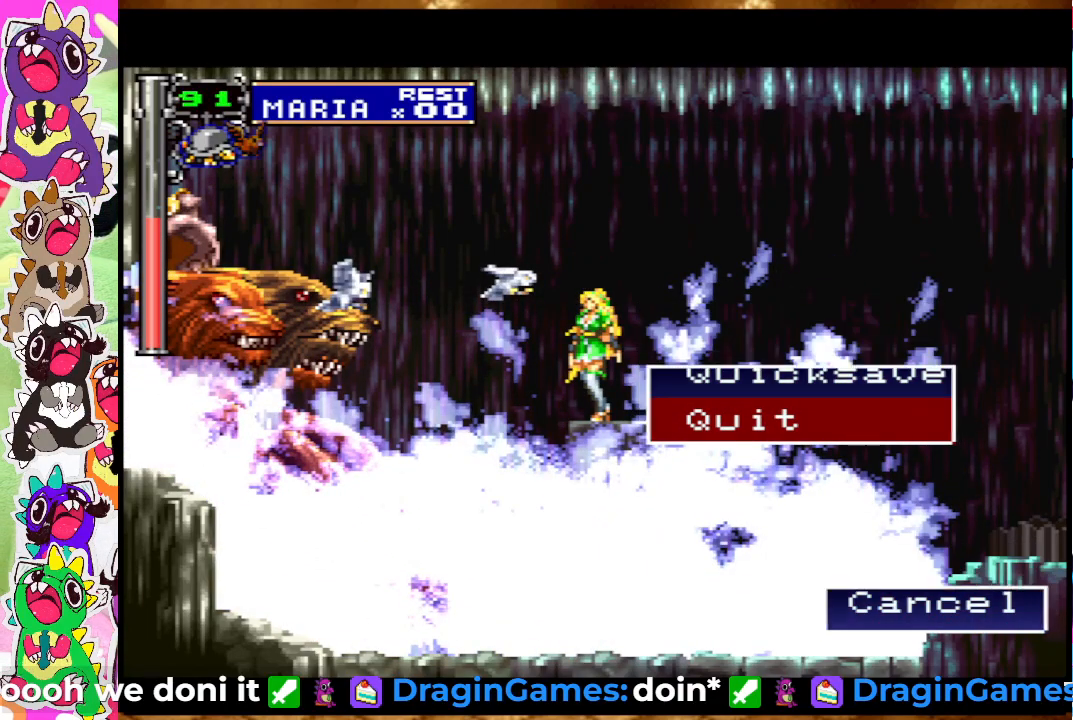
{"buttons": [], "left_stick": "center", "right_stick": "center", "events": []}
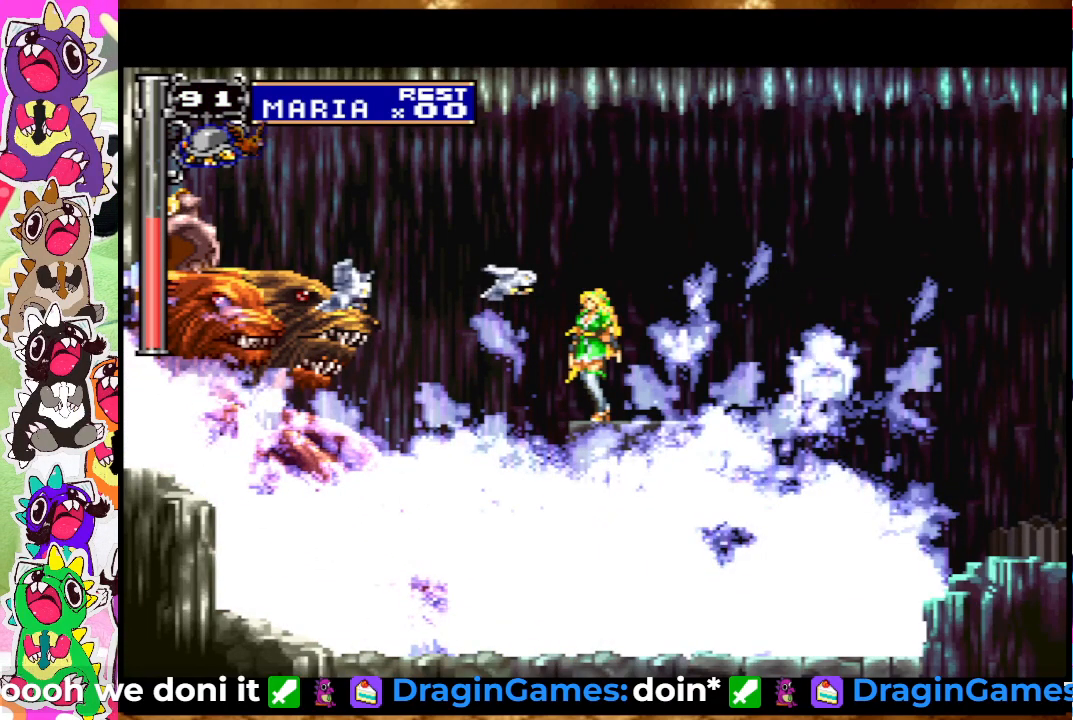
{"buttons": [], "left_stick": "center", "right_stick": "center", "events": []}
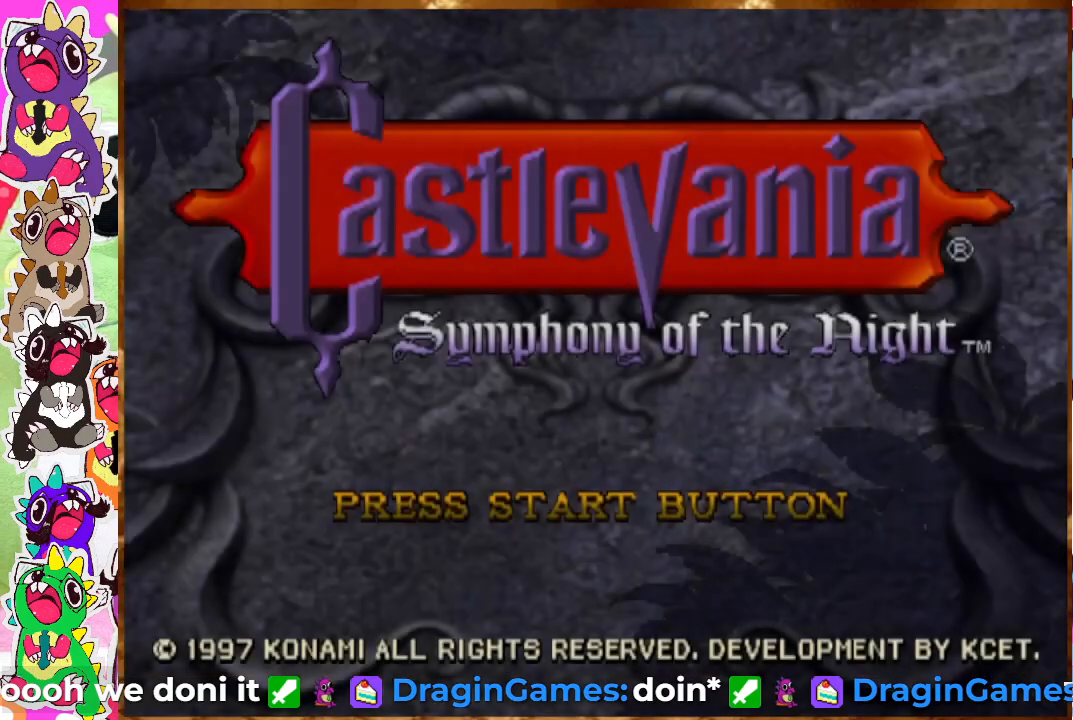
{"buttons": [], "left_stick": "center", "right_stick": "center", "events": []}
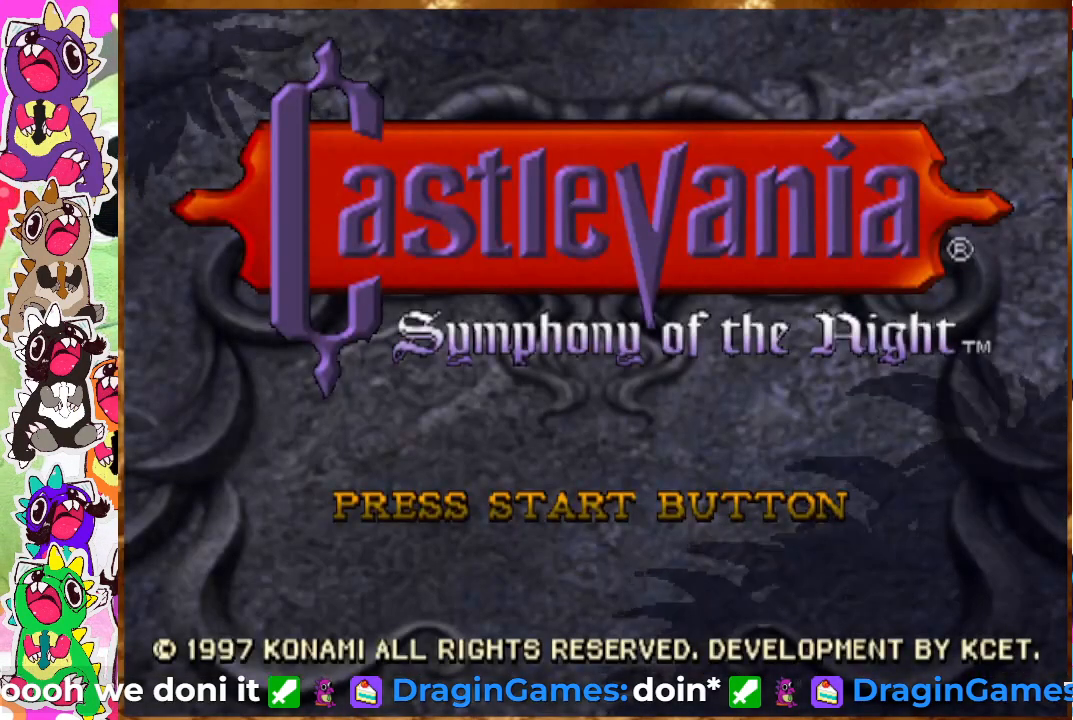
{"buttons": [], "left_stick": "center", "right_stick": "center", "events": []}
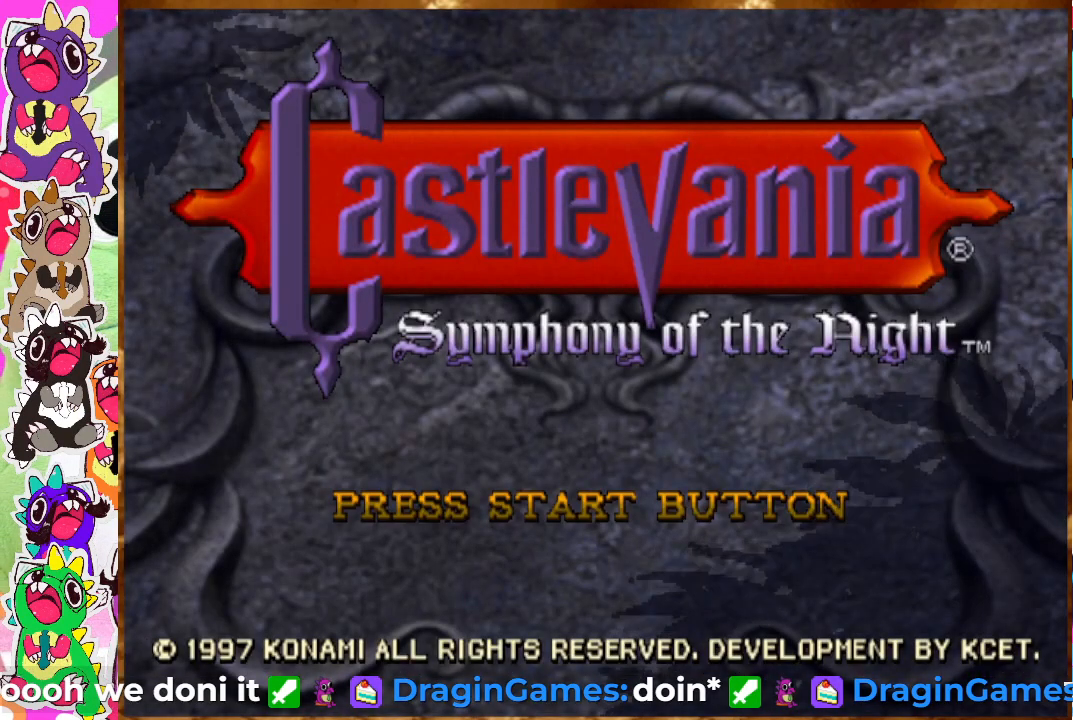
{"buttons": [], "left_stick": "center", "right_stick": "center", "events": [[233, "START", "down"], [400, "START", "up"]]}
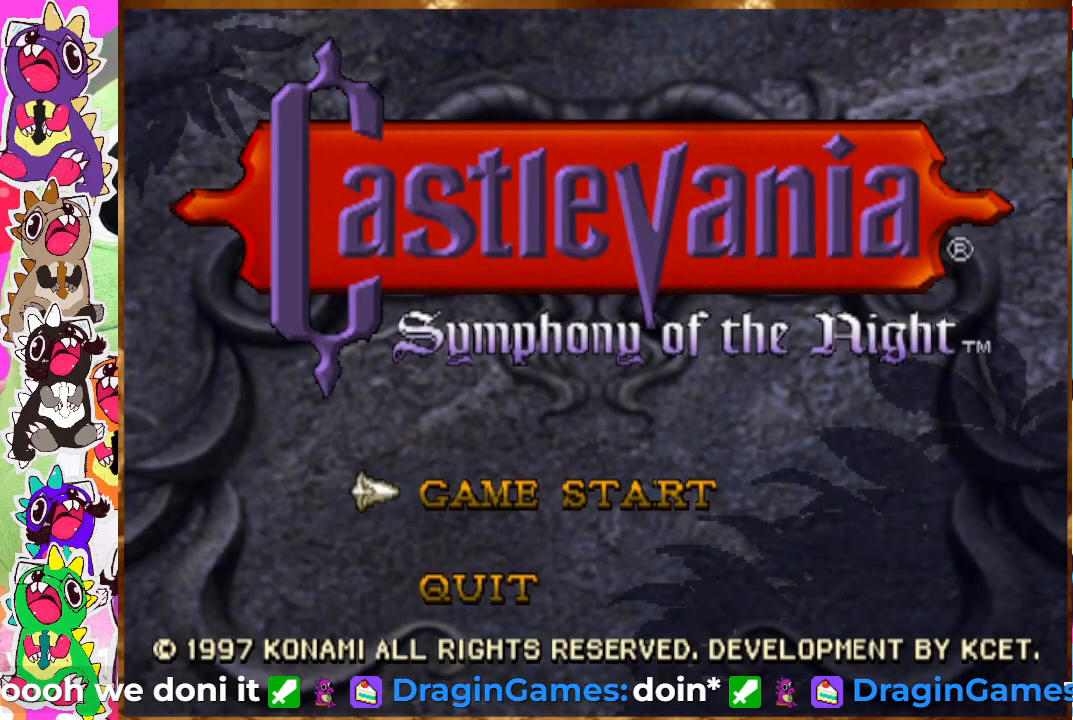
{"buttons": [], "left_stick": "center", "right_stick": "center", "events": [[283, "CIRCLE", "down"], [433, "CIRCLE", "up"]]}
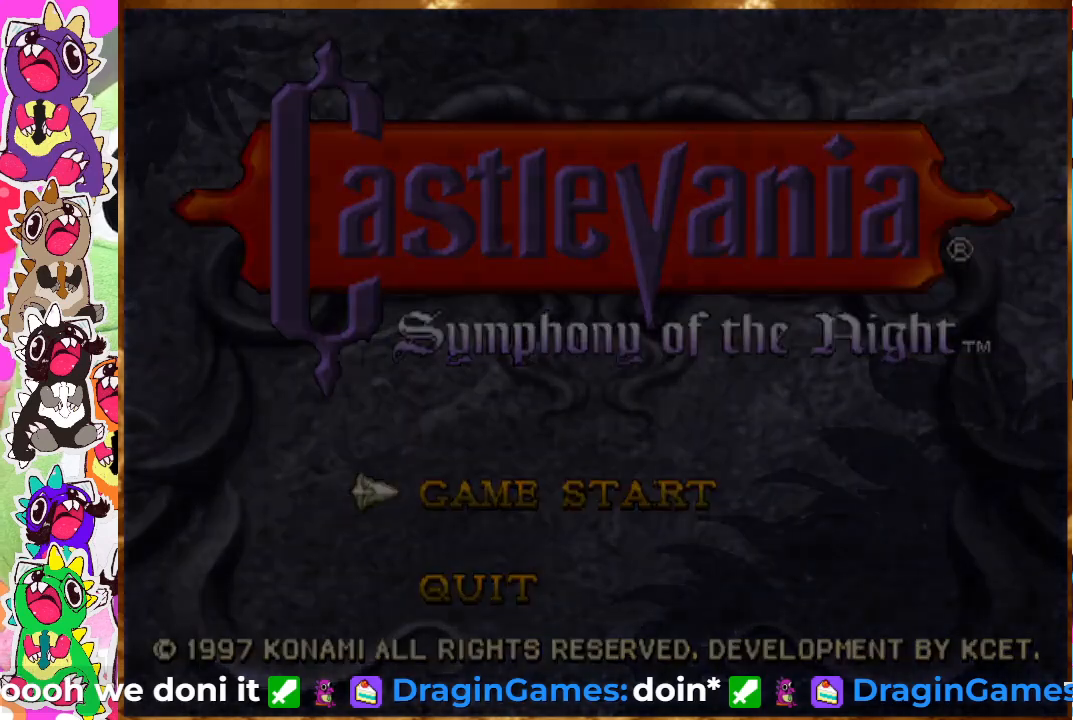
{"buttons": [], "left_stick": "center", "right_stick": "center", "events": []}
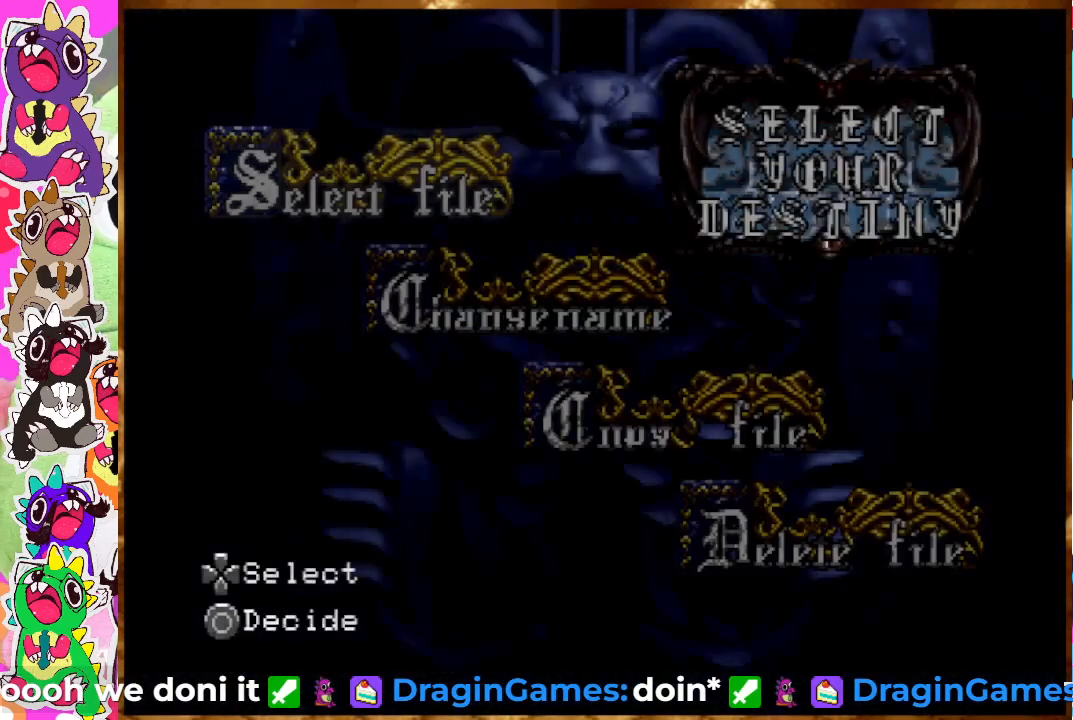
{"buttons": [], "left_stick": "center", "right_stick": "center", "events": []}
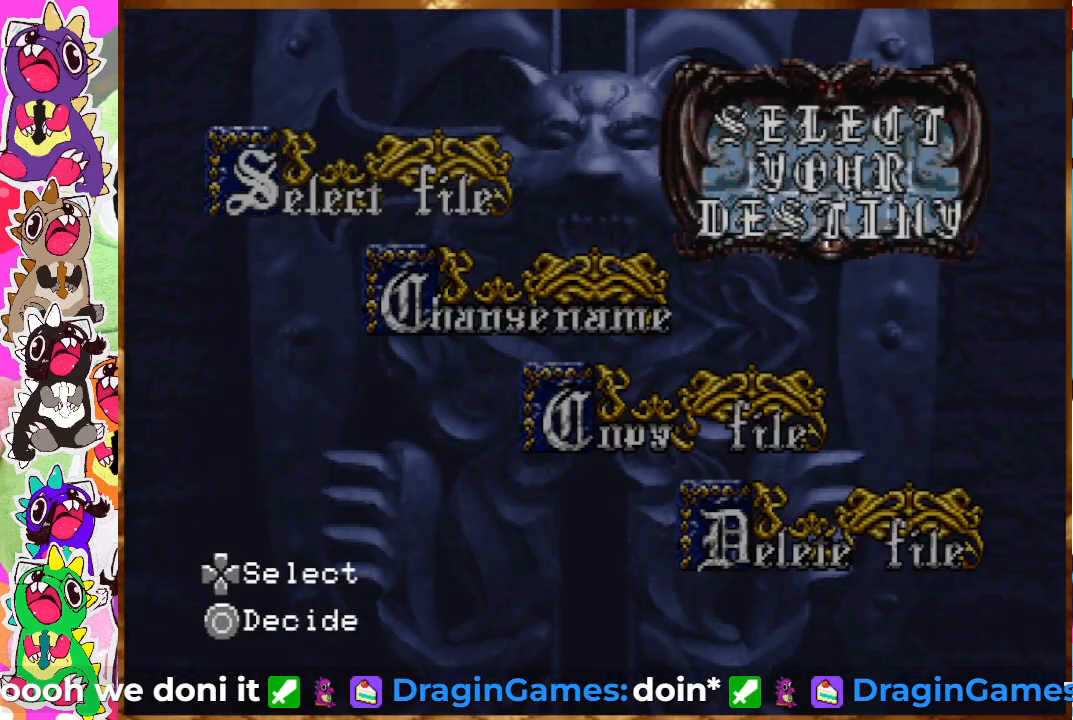
{"buttons": [], "left_stick": "center", "right_stick": "center", "events": [[250, "CIRCLE", "down"], [333, "CIRCLE", "up"]]}
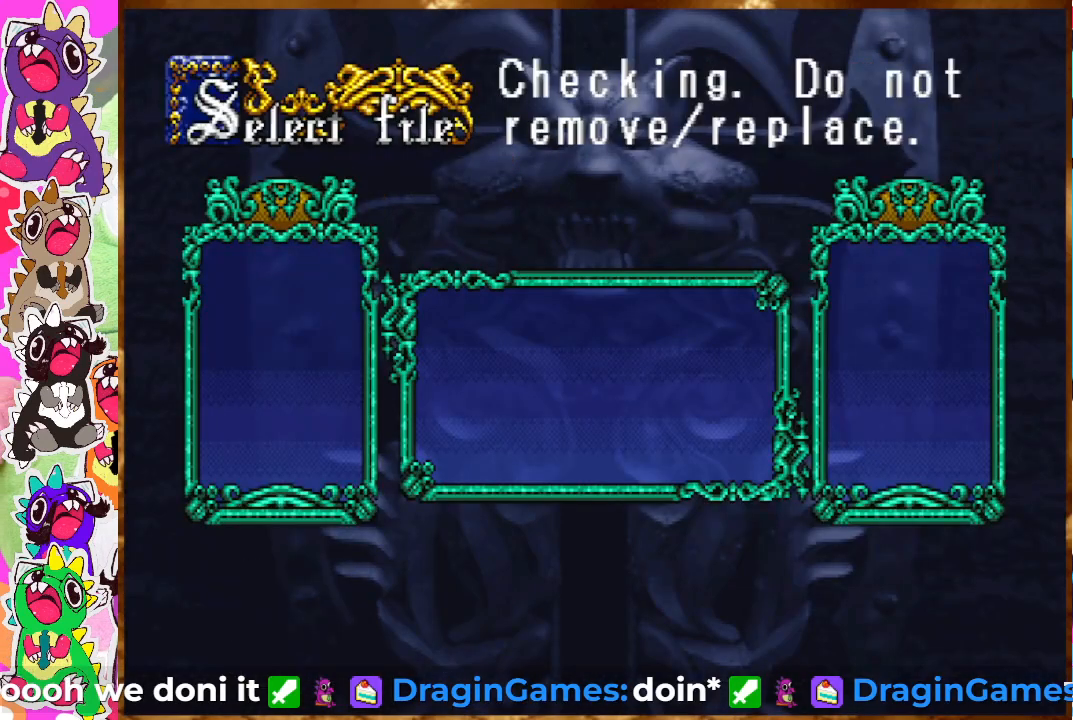
{"buttons": [], "left_stick": "center", "right_stick": "center", "events": []}
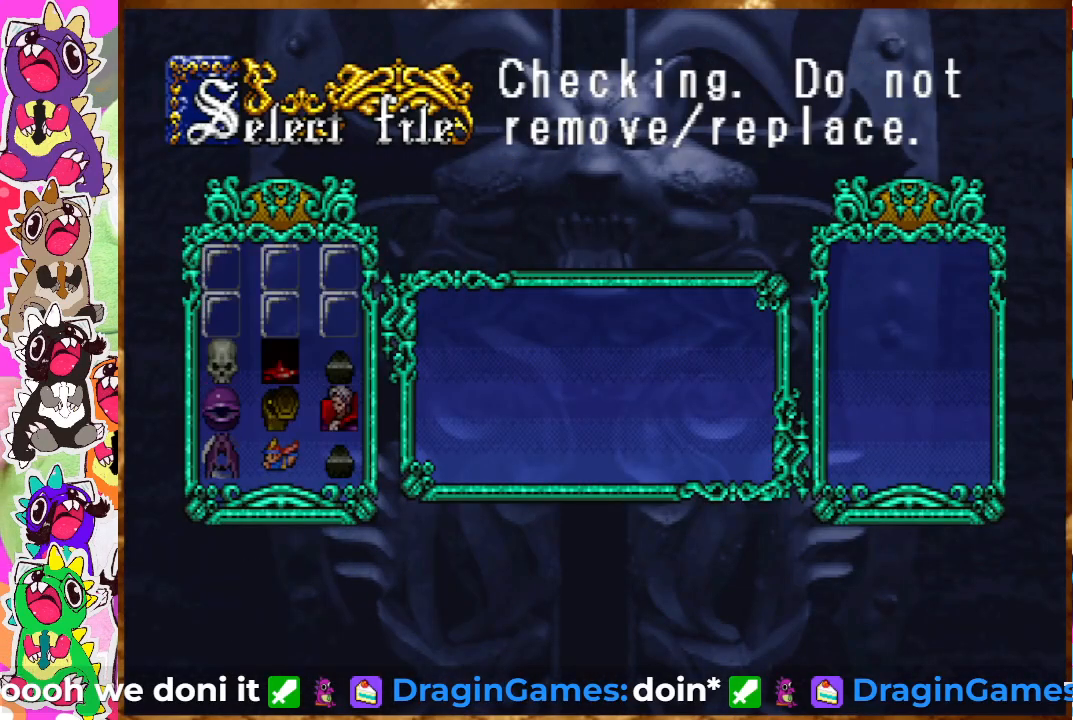
{"buttons": [], "left_stick": "center", "right_stick": "center", "events": []}